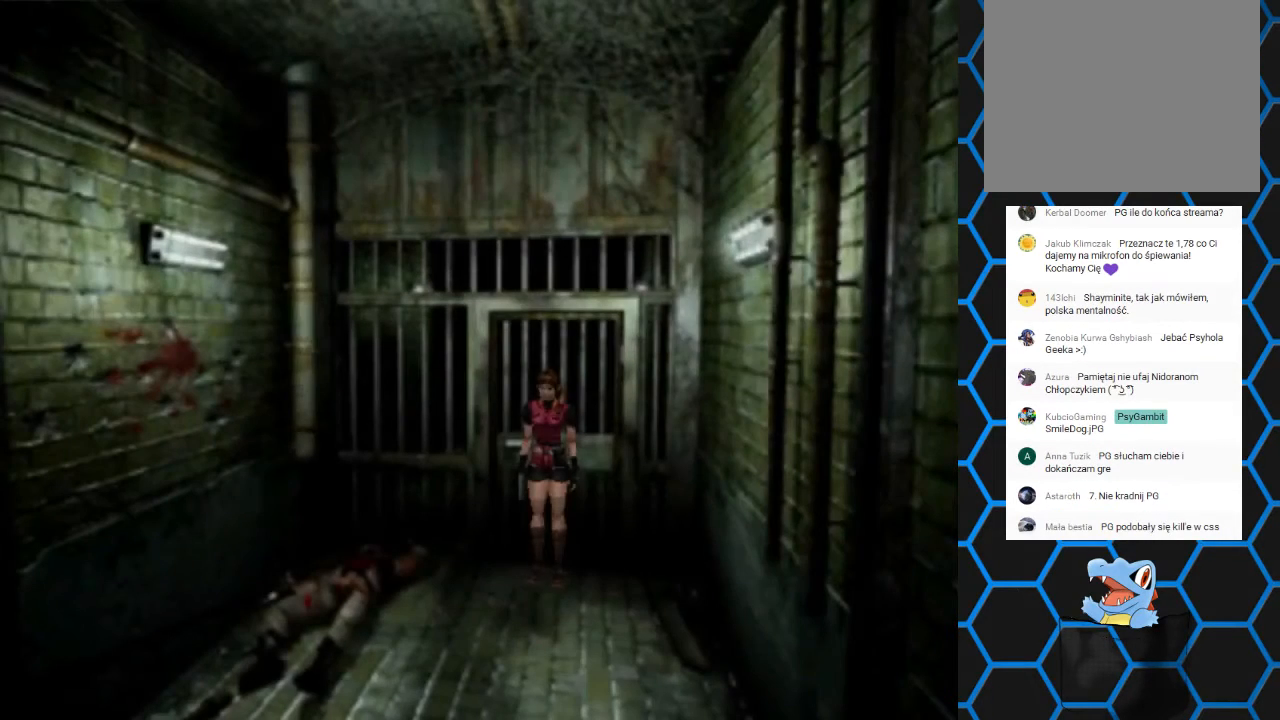
Gameplay with a controller (PlayStation layout); each line is a JSON object with the inputs held at the frame after it. "events" lists button and stick changes between this image and that frame as [ms after this image, input, new state], when the widget could be followed in between. Not read: L3 R3 left_stick right_stick.
{"buttons": ["SQUARE", "DPAD_UP"], "events": [[133, "DPAD_UP", "down"], [200, "SQUARE", "down"]]}
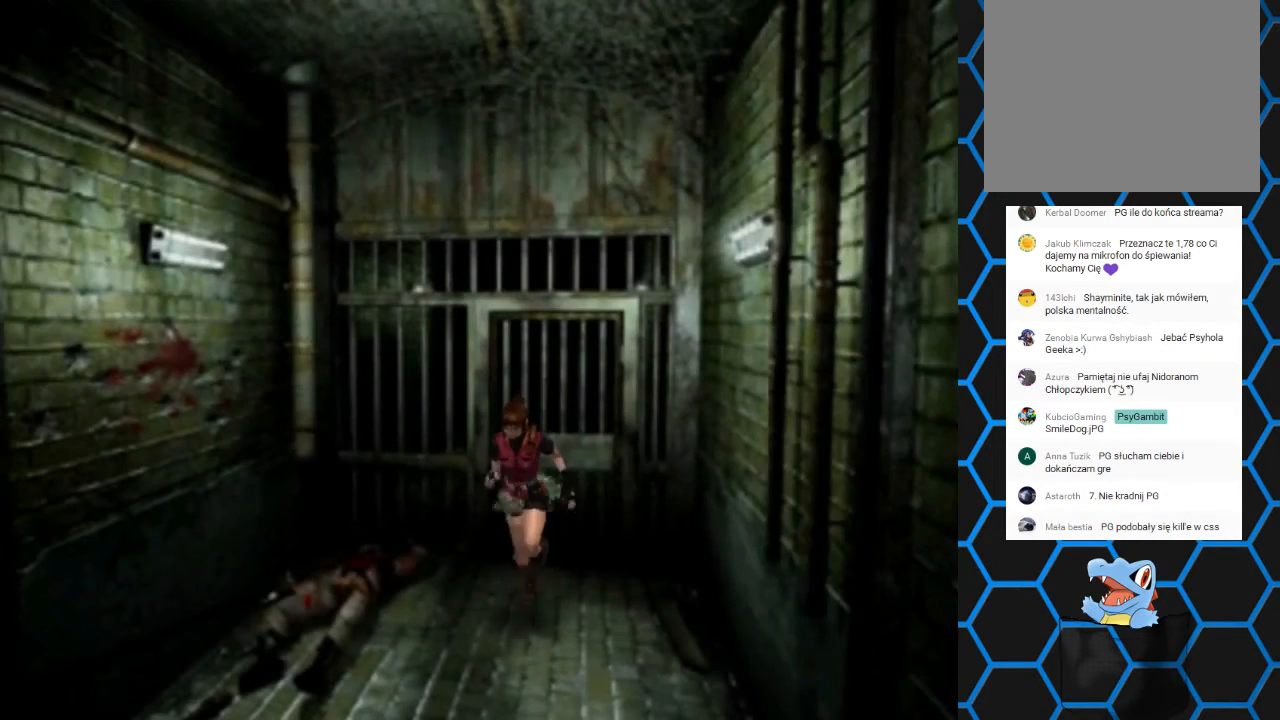
{"buttons": ["SQUARE", "DPAD_UP"], "events": [[300, "DPAD_LEFT", "down"], [433, "DPAD_LEFT", "up"]]}
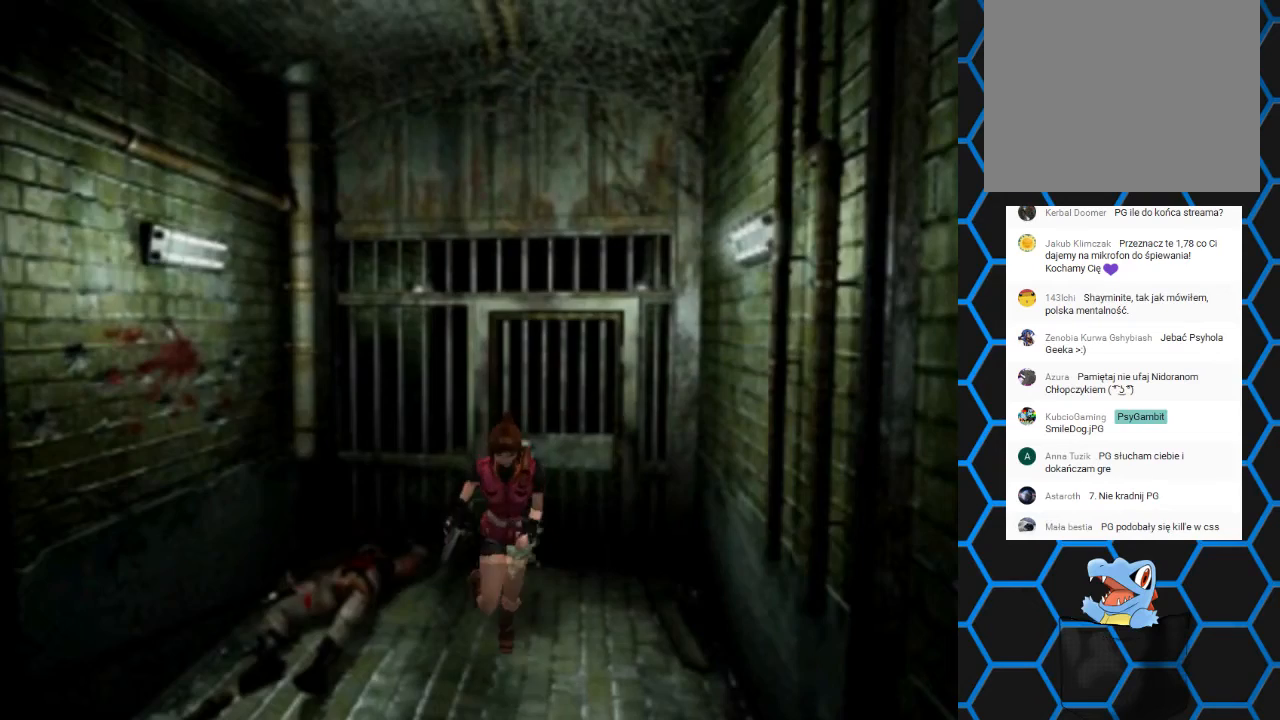
{"buttons": ["SQUARE", "DPAD_UP"], "events": [[167, "DPAD_RIGHT", "down"], [333, "DPAD_RIGHT", "up"]]}
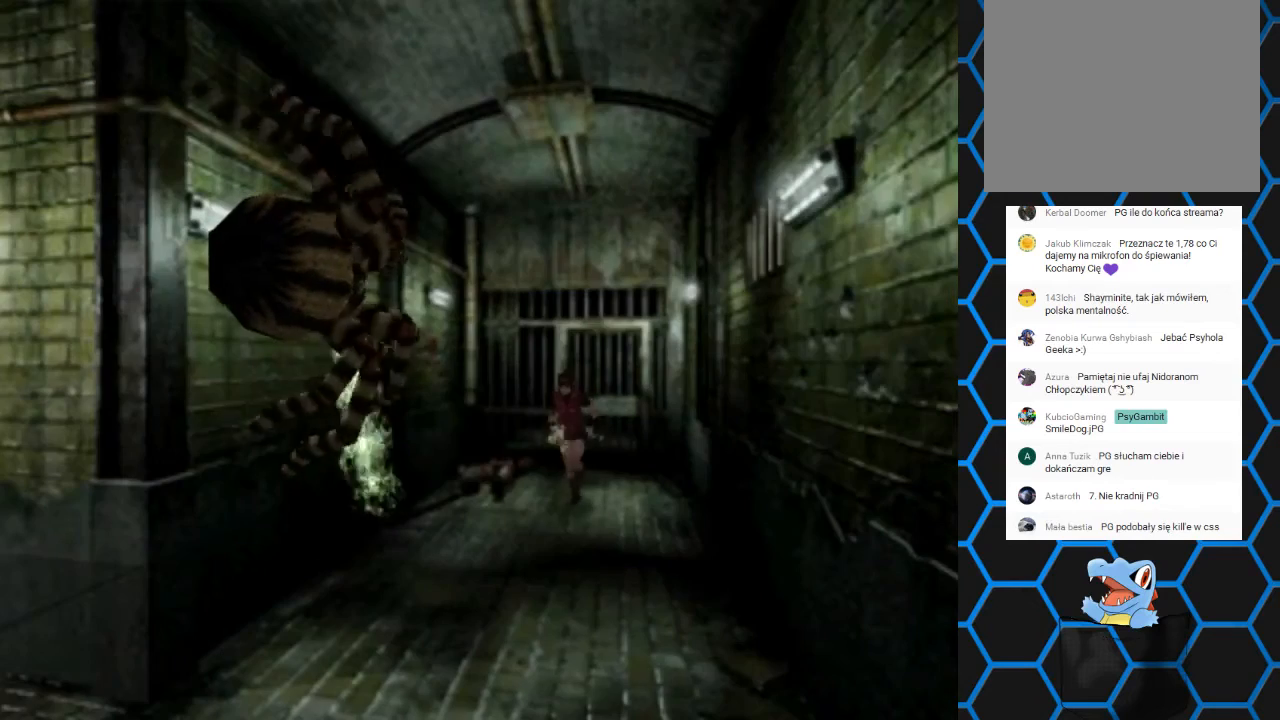
{"buttons": ["SQUARE", "DPAD_UP", "DPAD_LEFT"], "events": [[367, "DPAD_LEFT", "down"]]}
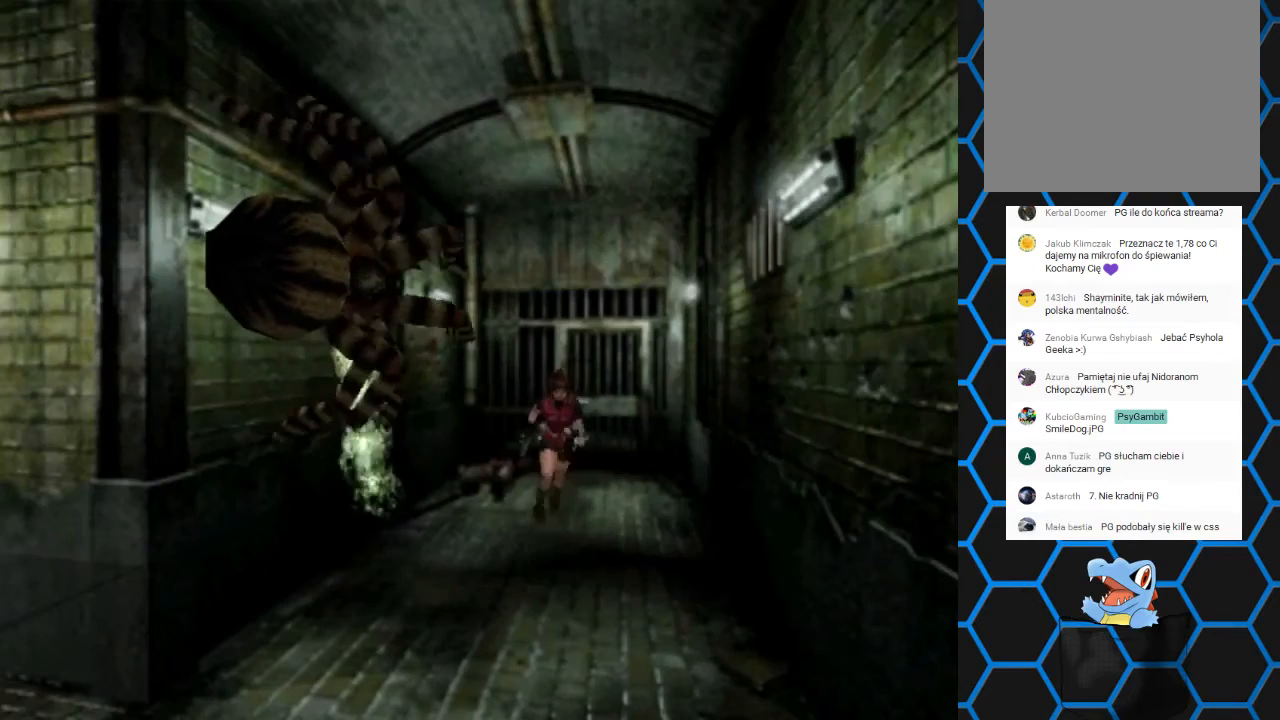
{"buttons": ["SQUARE", "DPAD_UP", "DPAD_RIGHT"], "events": [[267, "DPAD_LEFT", "up"], [433, "DPAD_RIGHT", "down"]]}
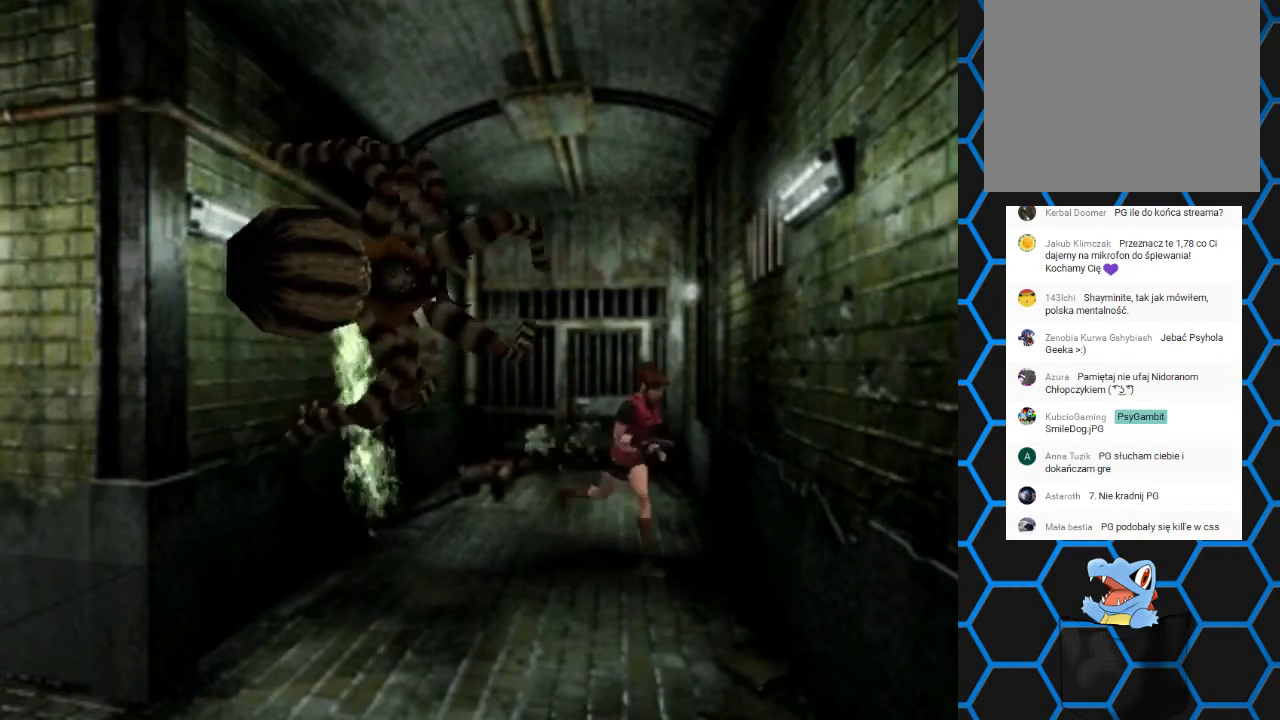
{"buttons": ["SQUARE", "DPAD_UP"], "events": [[133, "DPAD_RIGHT", "up"]]}
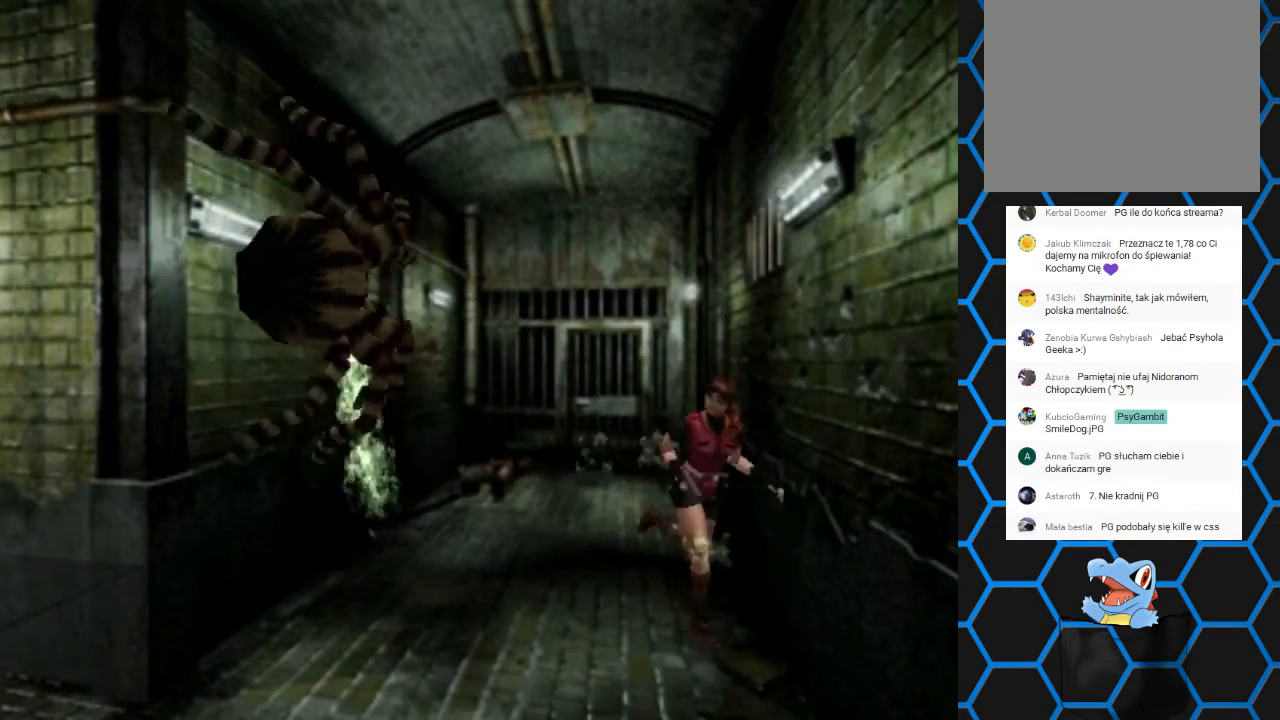
{"buttons": ["SQUARE", "DPAD_UP"], "events": [[100, "DPAD_RIGHT", "down"], [400, "DPAD_RIGHT", "up"]]}
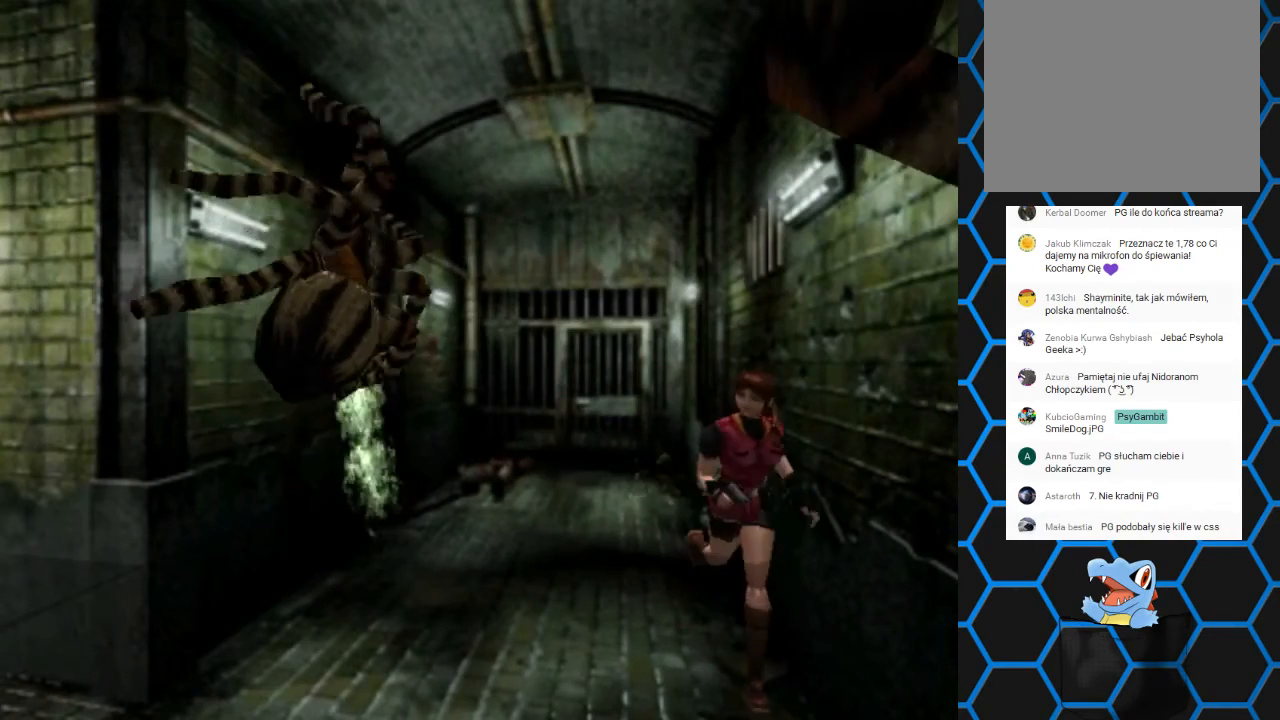
{"buttons": ["SQUARE", "DPAD_UP"], "events": []}
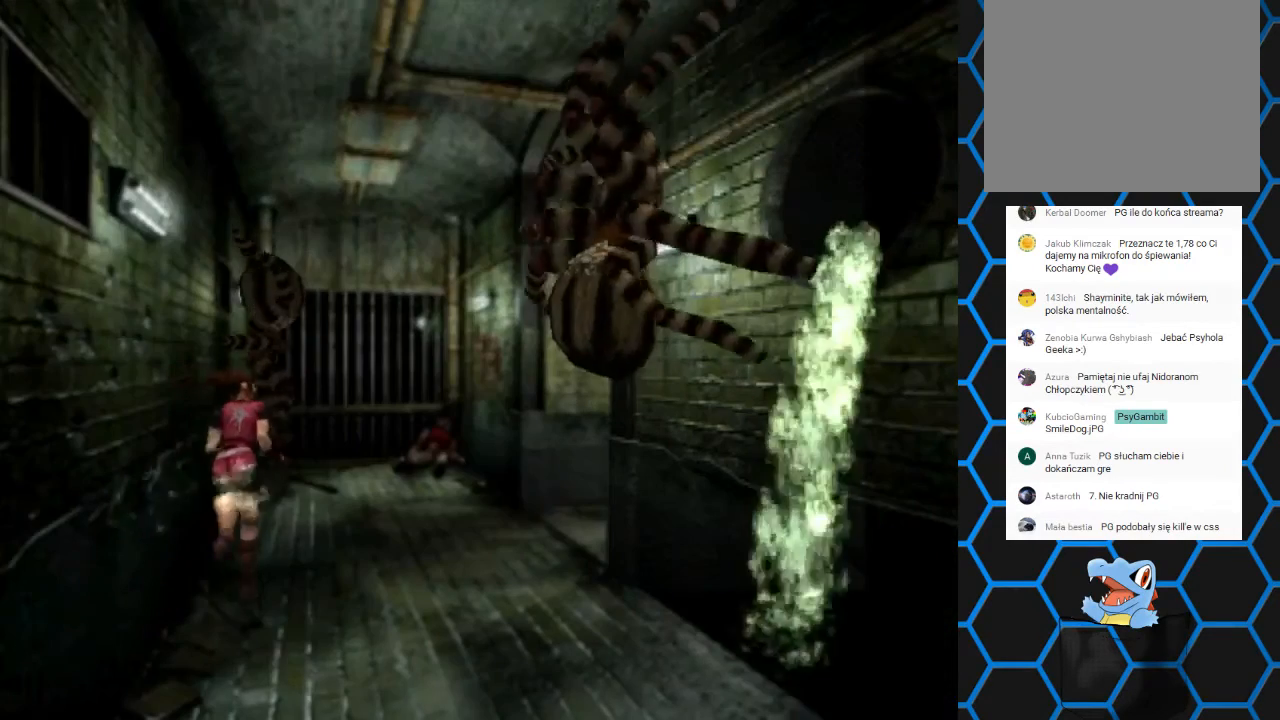
{"buttons": ["SQUARE", "DPAD_UP", "DPAD_RIGHT"], "events": [[33, "DPAD_RIGHT", "down"]]}
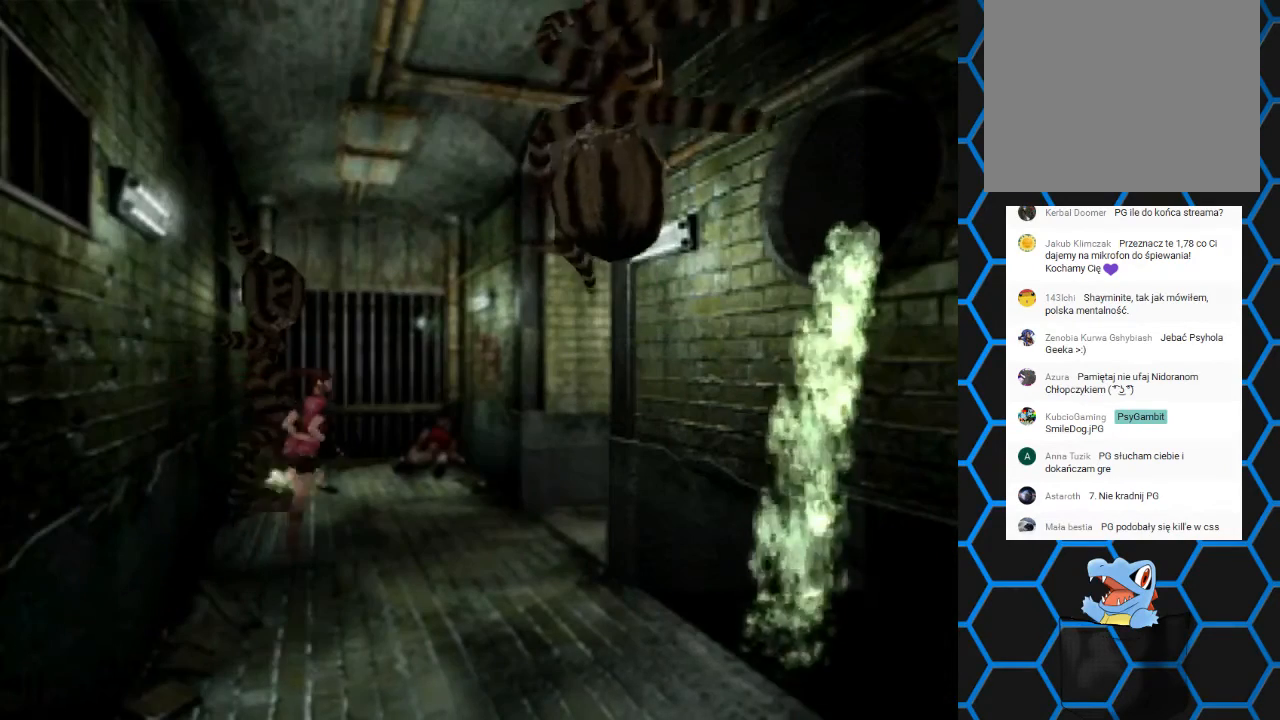
{"buttons": ["SQUARE", "DPAD_UP"], "events": [[333, "DPAD_RIGHT", "up"]]}
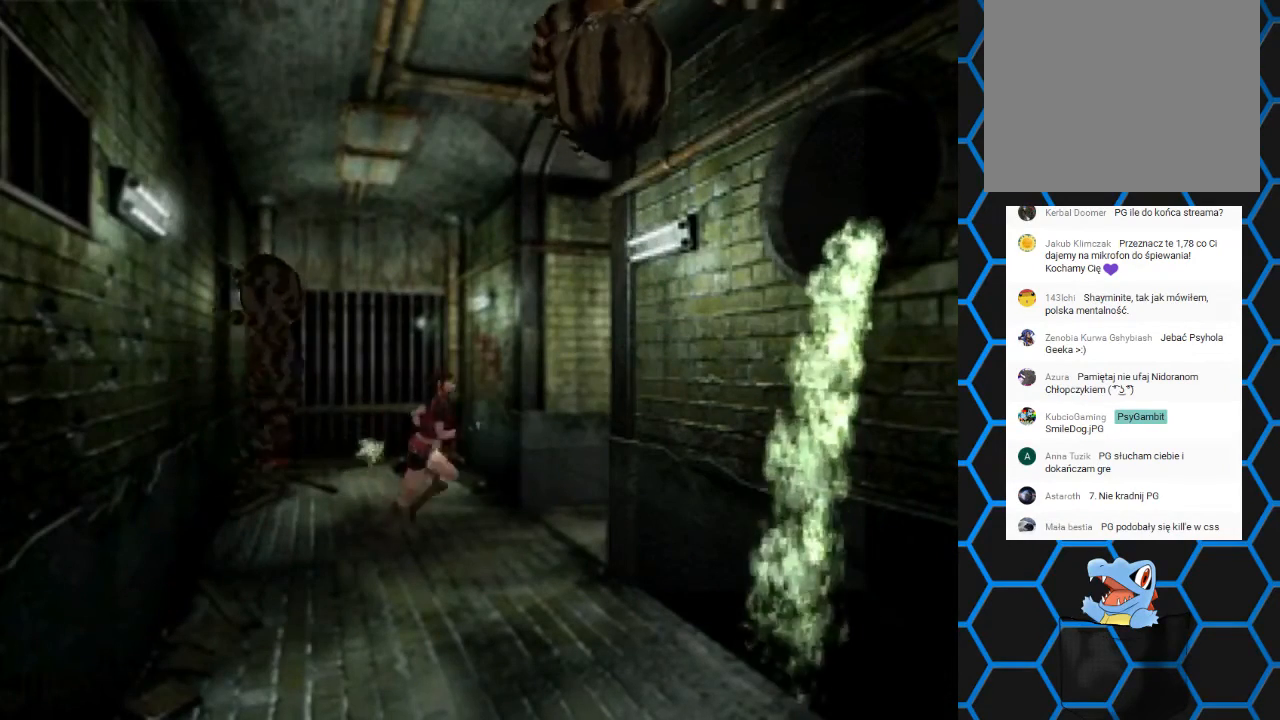
{"buttons": ["SQUARE", "DPAD_UP"], "events": []}
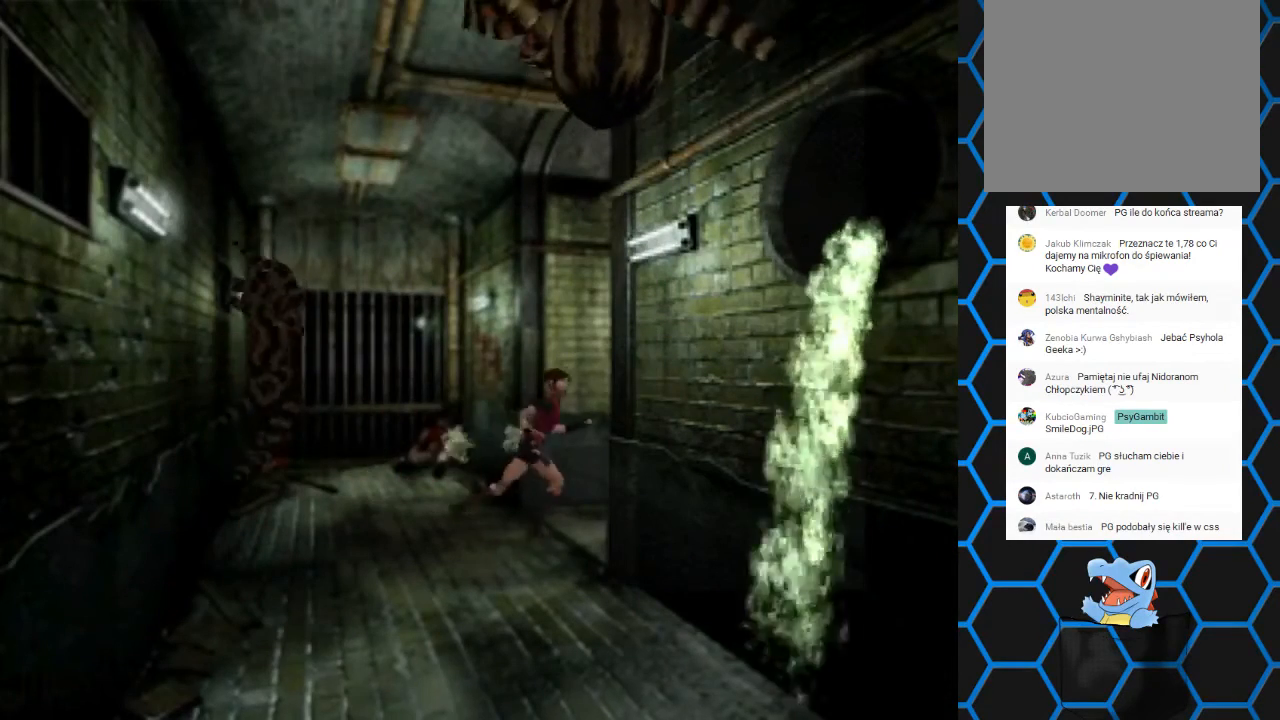
{"buttons": ["SQUARE", "DPAD_UP"], "events": []}
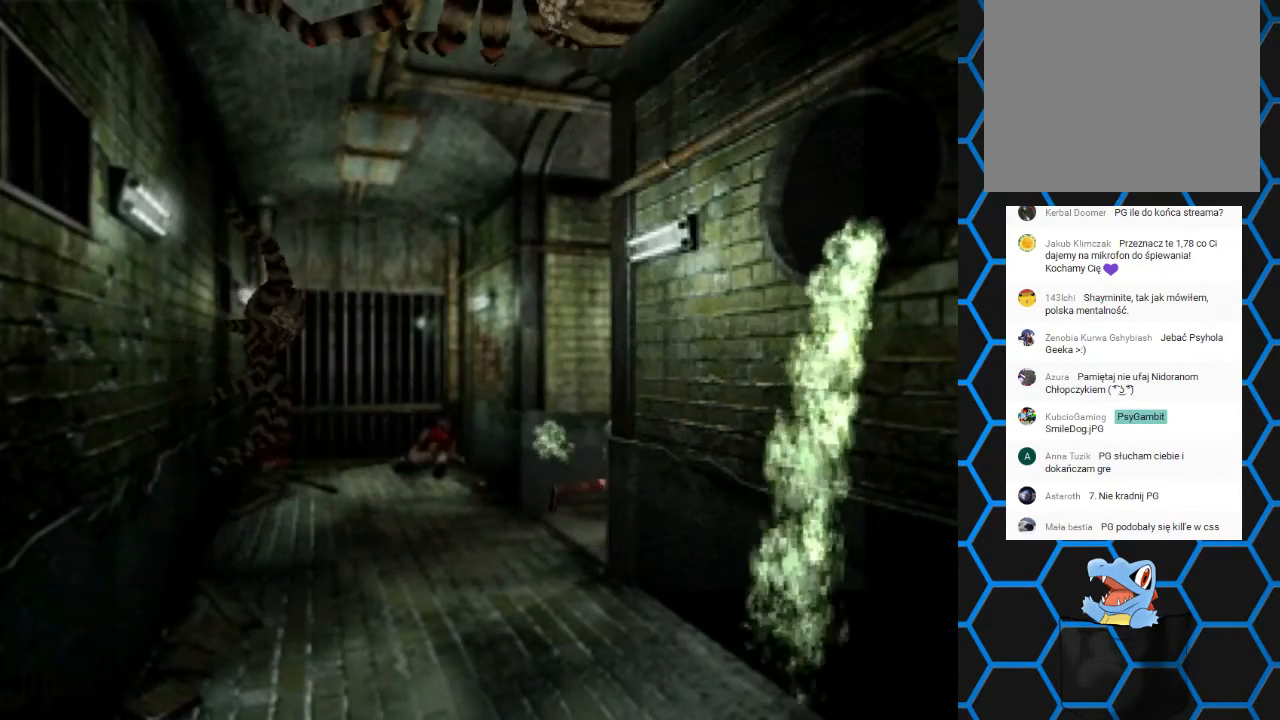
{"buttons": ["SQUARE", "DPAD_UP"], "events": []}
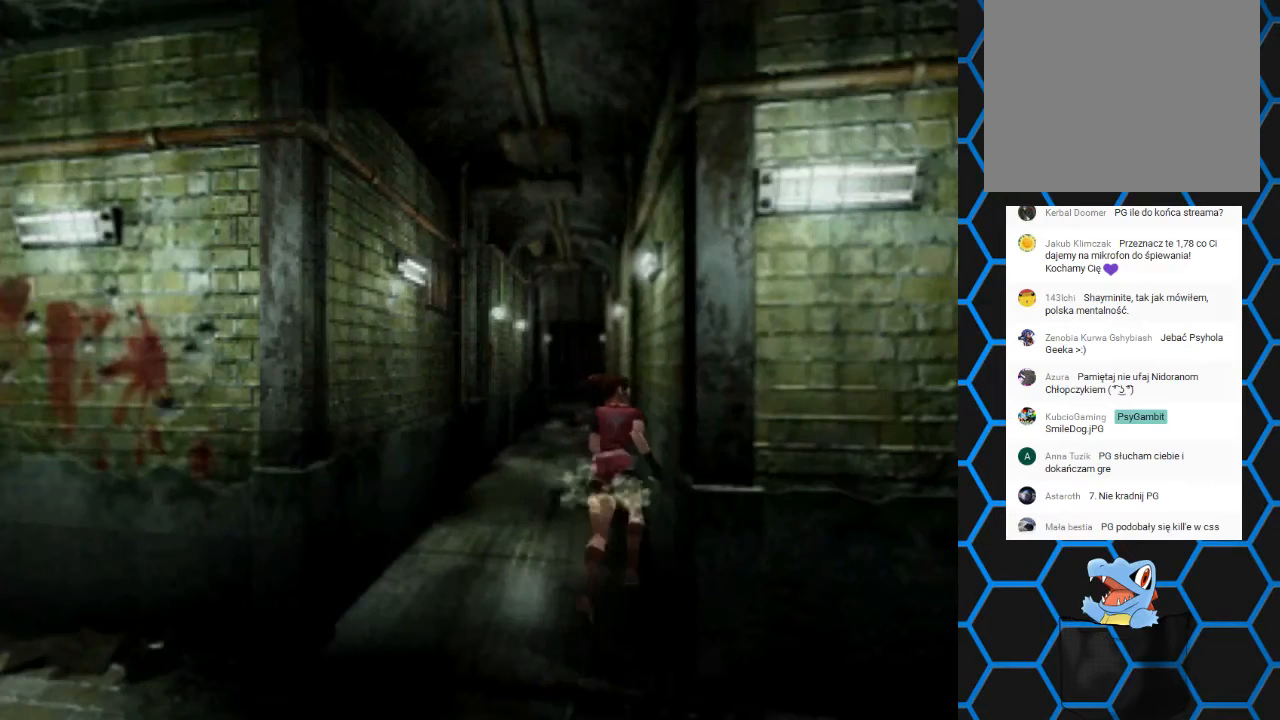
{"buttons": ["SQUARE", "DPAD_UP"], "events": []}
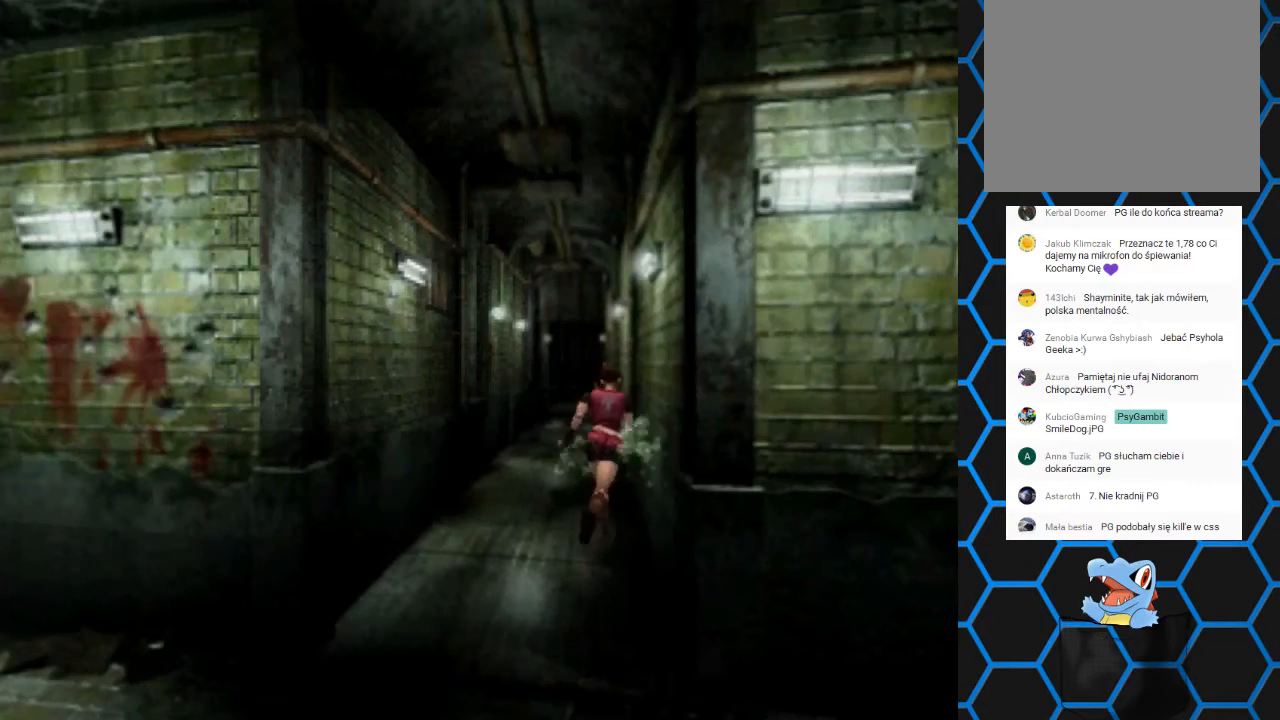
{"buttons": ["SQUARE", "DPAD_UP", "DPAD_LEFT"], "events": [[433, "DPAD_LEFT", "down"]]}
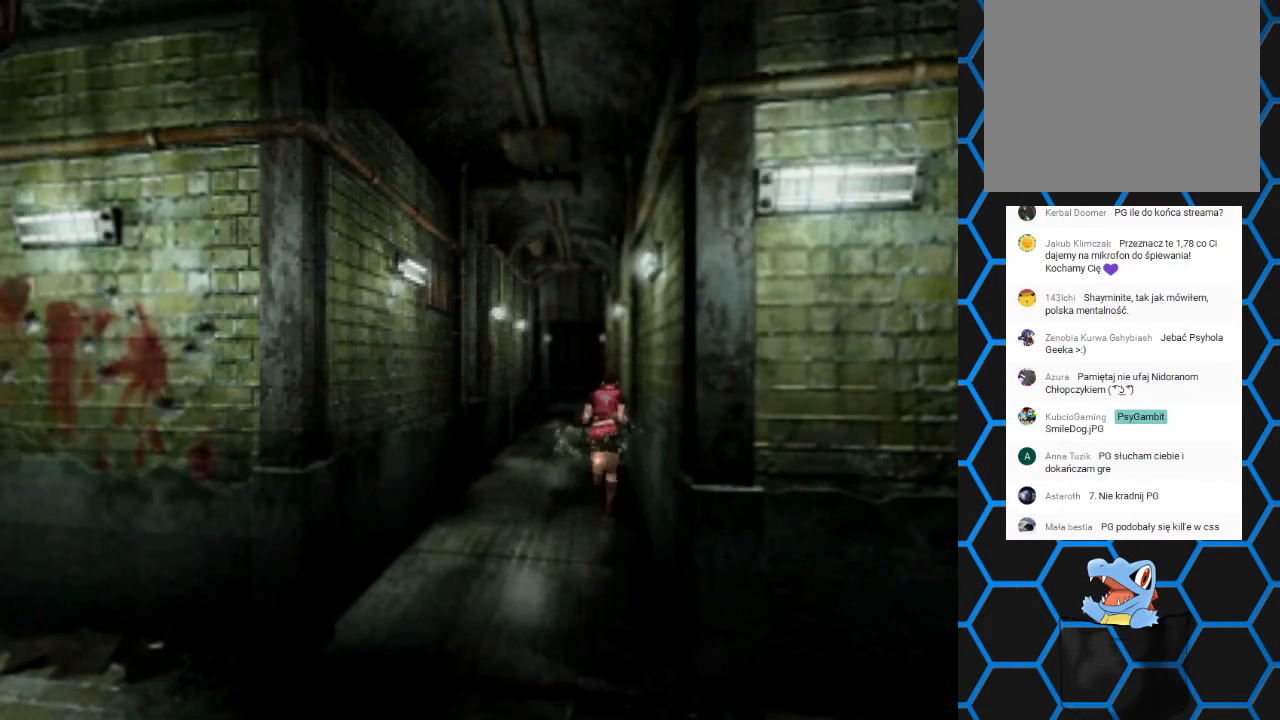
{"buttons": ["SQUARE", "DPAD_UP"], "events": [[133, "DPAD_LEFT", "up"]]}
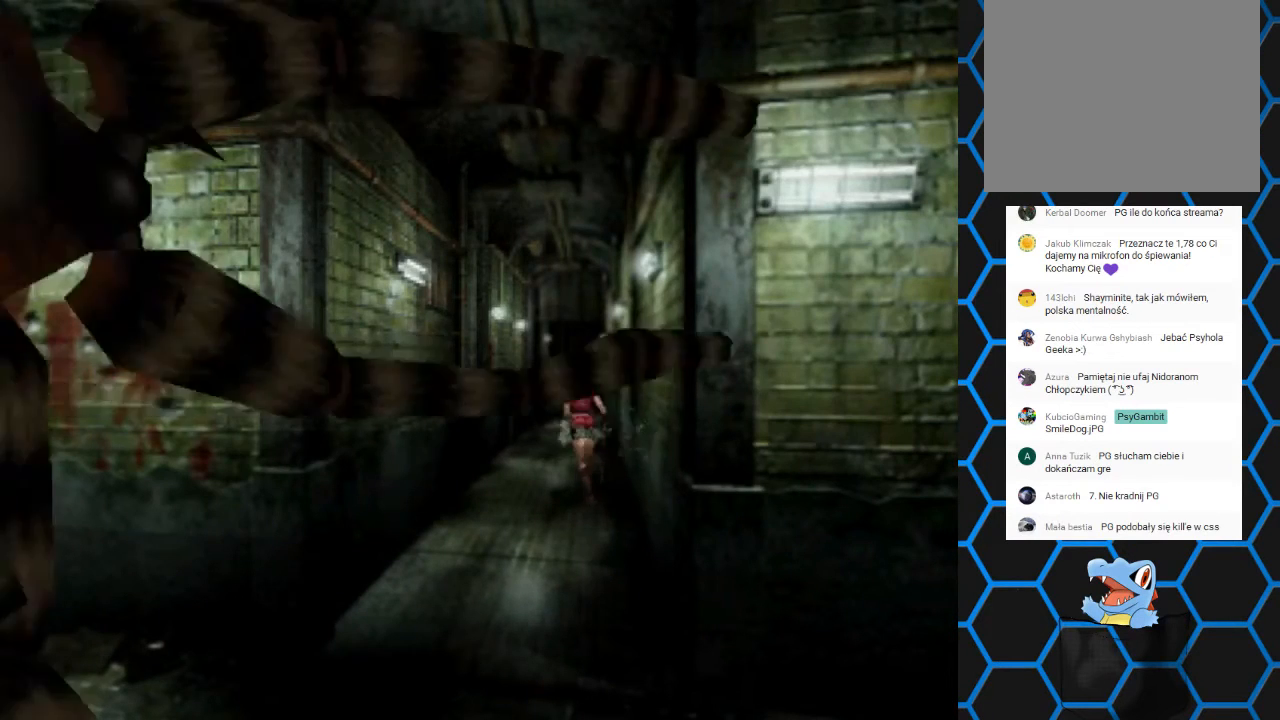
{"buttons": ["SQUARE", "DPAD_UP"], "events": [[200, "DPAD_RIGHT", "down"], [333, "DPAD_RIGHT", "up"]]}